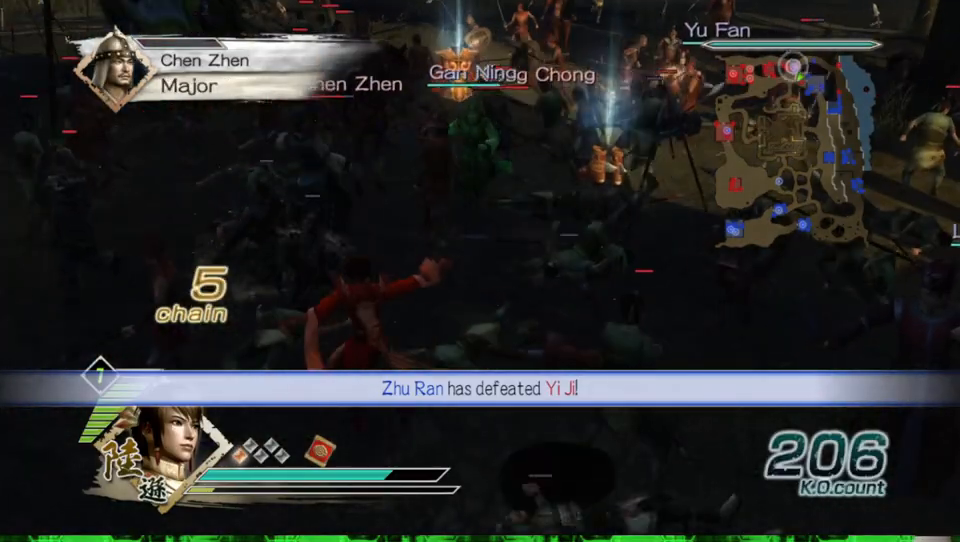
Gameplay with a controller (Xbox layout); each line is a JSON object with the inputs held at the frame after it. "events" lists button and stick changes between this image and that frame as [ms after this image, input, new state], when the widget could be followed in between.
{"buttons": ["X"], "left_stick": "up", "right_stick": "center", "events": [[33, "X", "down"], [67, "X", "up"], [100, "X", "down"], [133, "X", "up"], [167, "X", "down"], [200, "X", "up"], [200, "left_stick", "up"], [233, "X", "down"], [267, "X", "up"], [300, "X", "down"], [333, "X", "up"], [367, "X", "down"], [400, "X", "up"], [433, "X", "down"], [467, "X", "up"], [500, "X", "down"]]}
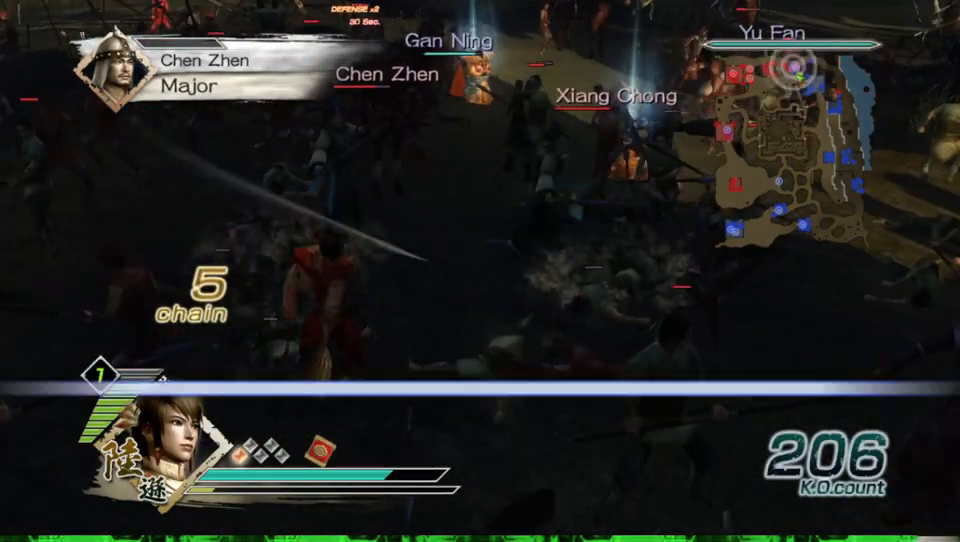
{"buttons": ["X"], "left_stick": "up", "right_stick": "center", "events": [[33, "X", "up"], [67, "X", "down"], [100, "X", "up"], [133, "X", "down"], [167, "X", "up"], [200, "X", "down"], [233, "X", "up"], [267, "X", "down"], [300, "X", "up"], [333, "X", "down"], [367, "X", "up"], [433, "X", "down"], [467, "X", "up"], [500, "X", "down"]]}
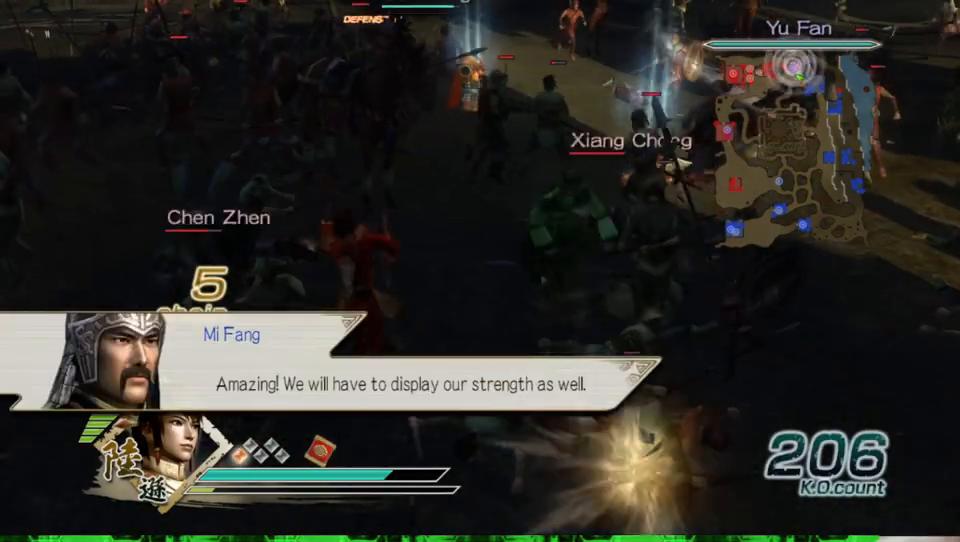
{"buttons": [], "left_stick": "down-left", "right_stick": "center", "events": [[33, "X", "up"], [67, "X", "down"], [100, "X", "up"], [133, "X", "down"], [167, "X", "up"], [200, "X", "down"], [233, "X", "up"], [267, "X", "down"], [267, "left_stick", "left"], [300, "X", "up"], [333, "X", "down"], [367, "X", "up"], [400, "X", "down"], [400, "left_stick", "down-left"], [433, "X", "up"], [467, "X", "down"], [500, "X", "up"]]}
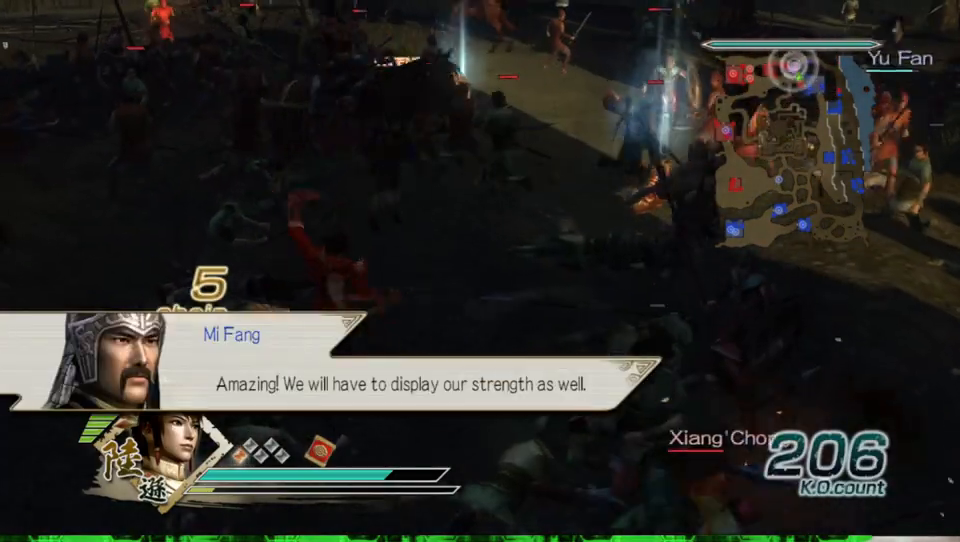
{"buttons": ["X"], "left_stick": "left", "right_stick": "center", "events": [[33, "X", "down"], [67, "X", "up"], [67, "left_stick", "left"], [100, "X", "down"], [133, "X", "up"], [167, "X", "down"], [200, "X", "up"], [233, "X", "down"], [267, "X", "up"], [300, "X", "down"], [333, "X", "up"], [367, "X", "down"], [367, "left_stick", "up-left"], [400, "X", "up"], [433, "X", "down"], [467, "X", "up"], [467, "left_stick", "left"], [500, "X", "down"]]}
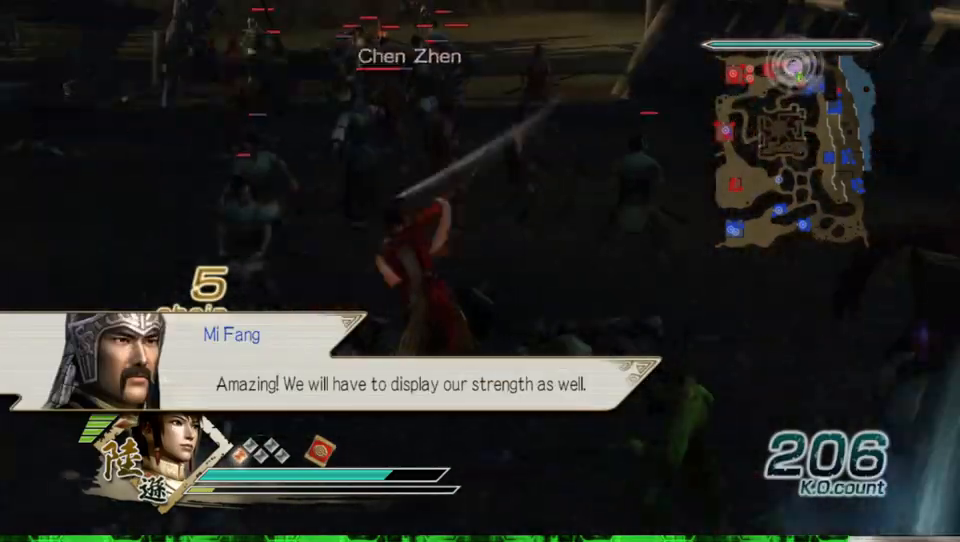
{"buttons": [], "left_stick": "up", "right_stick": "center", "events": [[33, "X", "up"], [67, "X", "down"], [100, "X", "up"], [133, "X", "down"], [167, "X", "up"], [200, "X", "down"], [233, "X", "up"], [233, "left_stick", "up"], [267, "X", "down"], [300, "X", "up"], [333, "X", "down"], [367, "X", "up"], [400, "X", "down"], [433, "X", "up"], [467, "X", "down"], [500, "X", "up"]]}
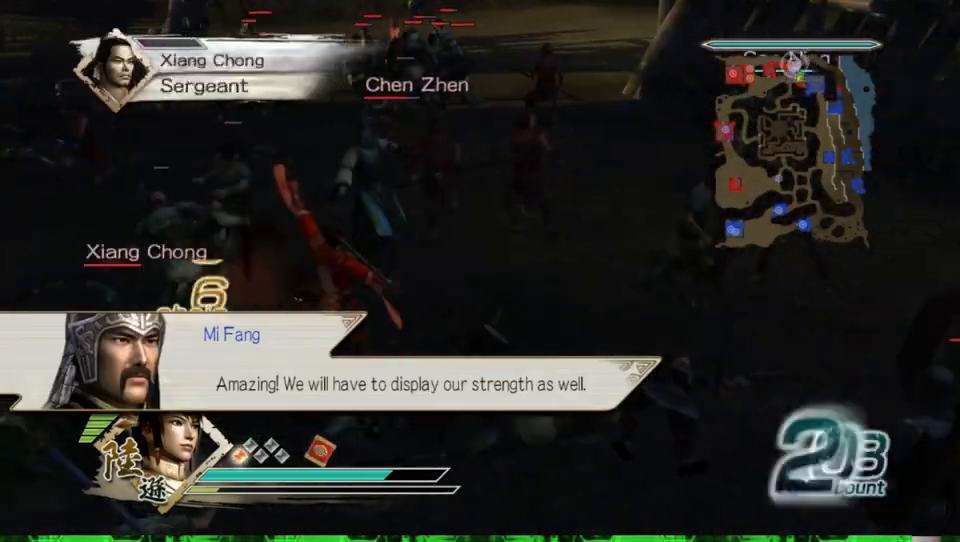
{"buttons": ["X"], "left_stick": "up", "right_stick": "center", "events": [[33, "X", "down"], [67, "X", "up"], [100, "X", "down"], [133, "X", "up"], [167, "X", "down"], [200, "X", "up"], [233, "X", "down"], [267, "X", "up"], [300, "X", "down"], [333, "X", "up"], [367, "X", "down"], [400, "X", "up"], [433, "X", "down"], [467, "X", "up"], [500, "X", "down"]]}
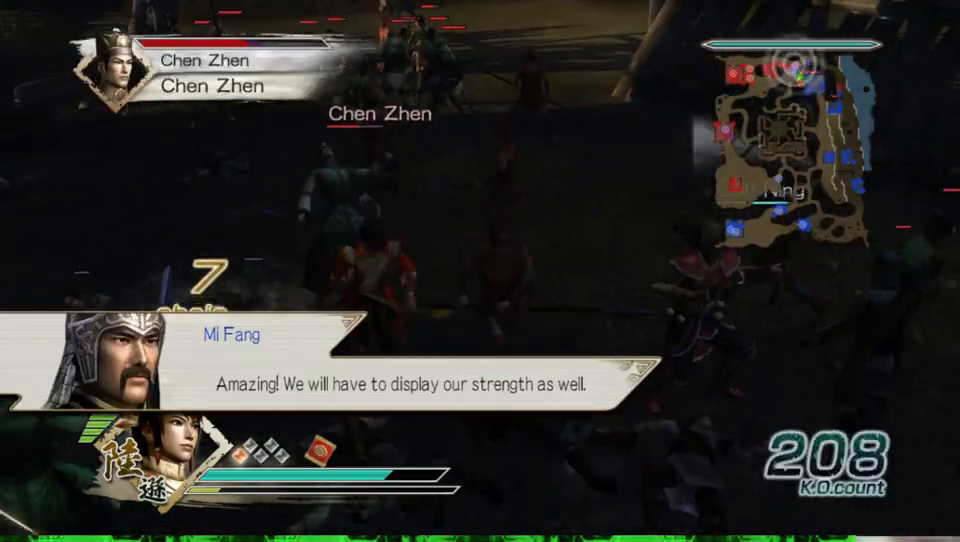
{"buttons": [], "left_stick": "up", "right_stick": "center", "events": [[33, "X", "up"], [67, "X", "down"], [100, "X", "up"], [133, "X", "down"], [167, "X", "up"], [200, "X", "down"], [233, "X", "up"], [267, "X", "down"], [300, "X", "up"], [333, "X", "down"], [367, "X", "up"], [400, "X", "down"], [433, "X", "up"], [467, "X", "down"], [500, "X", "up"]]}
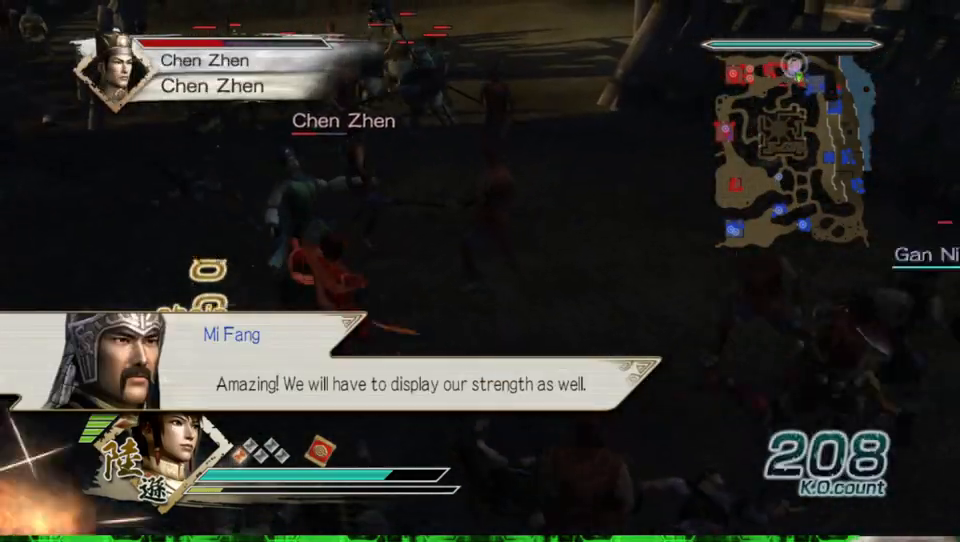
{"buttons": ["X"], "left_stick": "up", "right_stick": "center", "events": [[33, "X", "down"], [67, "X", "up"], [100, "X", "down"], [133, "X", "up"], [233, "X", "down"], [267, "X", "up"], [300, "X", "down"], [333, "X", "up"], [367, "X", "down"], [400, "X", "up"], [433, "X", "down"], [467, "X", "up"], [500, "X", "down"]]}
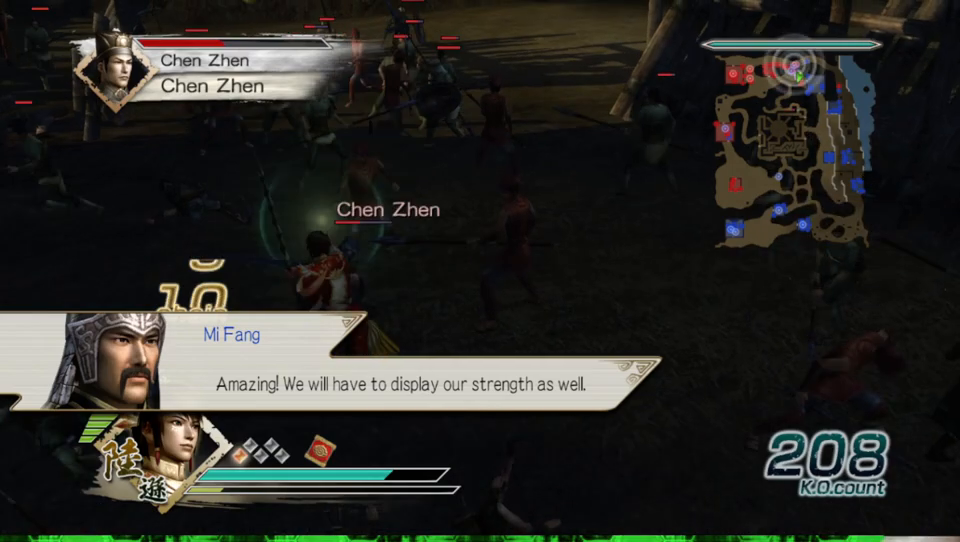
{"buttons": ["Y"], "left_stick": "up", "right_stick": "center", "events": [[33, "X", "up"], [100, "X", "down"], [133, "X", "up"], [167, "X", "down"], [200, "X", "up"], [267, "X", "down"], [300, "X", "up"], [400, "Y", "down"]]}
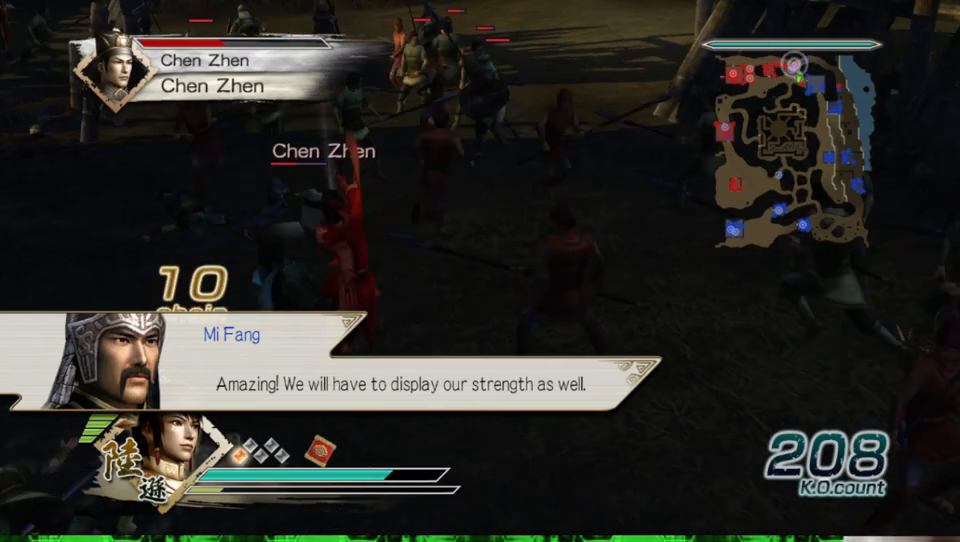
{"buttons": ["Y"], "left_stick": "up-left", "right_stick": "center", "events": [[33, "Y", "up"], [100, "Y", "down"], [167, "left_stick", "up-left"], [200, "Y", "up"], [300, "Y", "down"], [433, "Y", "up"], [500, "Y", "down"]]}
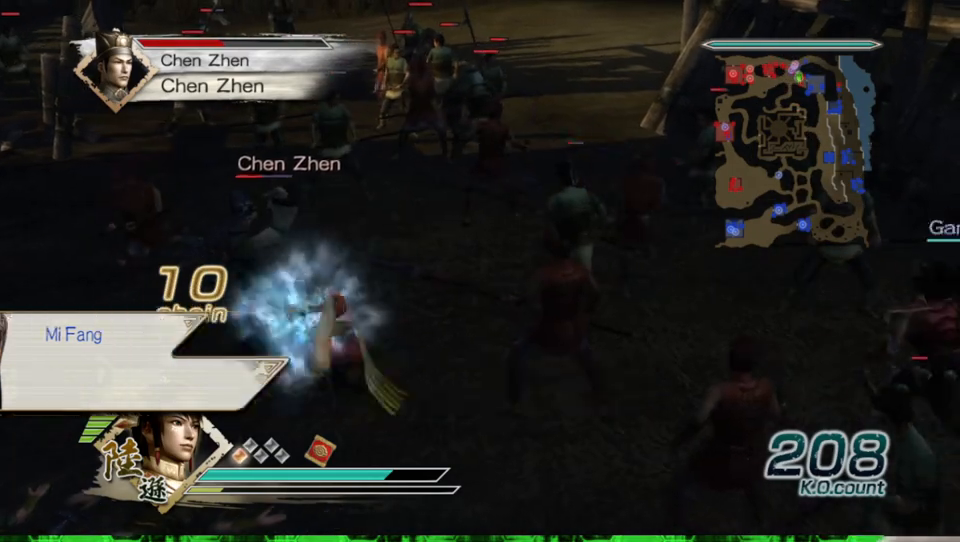
{"buttons": ["Y"], "left_stick": "up-left", "right_stick": "center", "events": [[100, "Y", "up"], [200, "Y", "down"], [333, "Y", "up"], [400, "Y", "down"]]}
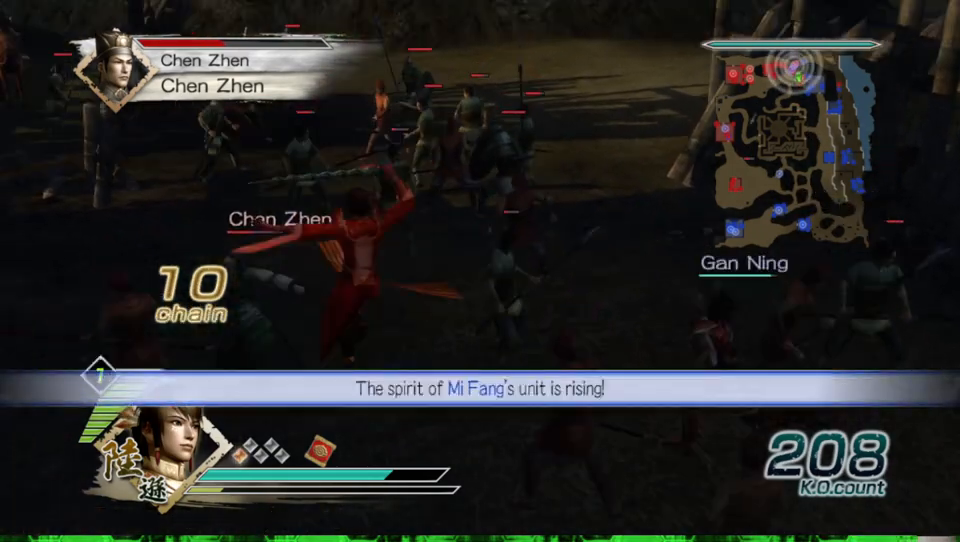
{"buttons": ["Y"], "left_stick": "up-left", "right_stick": "center", "events": [[33, "Y", "up"], [33, "left_stick", "up"], [133, "Y", "down"], [233, "Y", "up"], [333, "Y", "down"], [367, "left_stick", "up-left"], [433, "Y", "up"], [500, "Y", "down"]]}
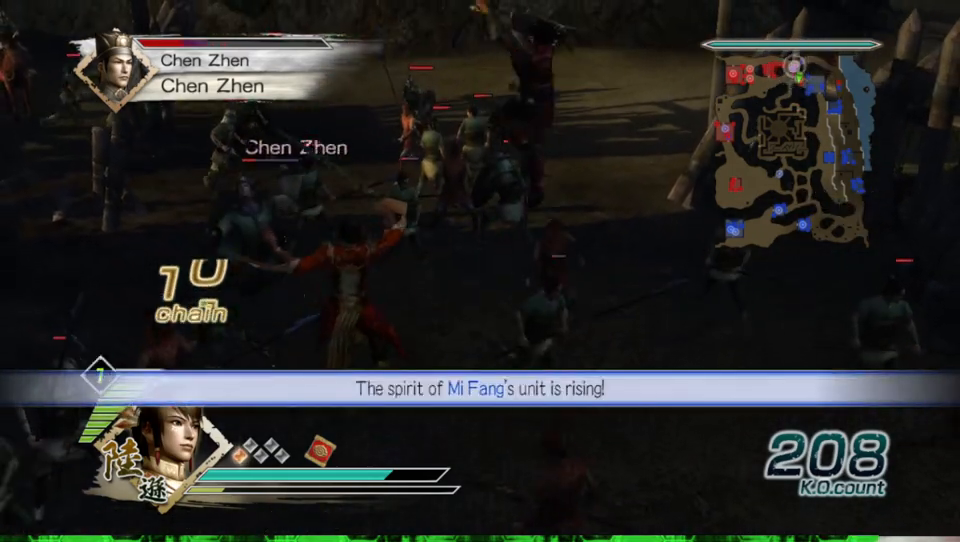
{"buttons": [], "left_stick": "up", "right_stick": "right", "events": [[133, "Y", "up"], [333, "left_stick", "center"], [400, "right_stick", "right"], [500, "left_stick", "up"]]}
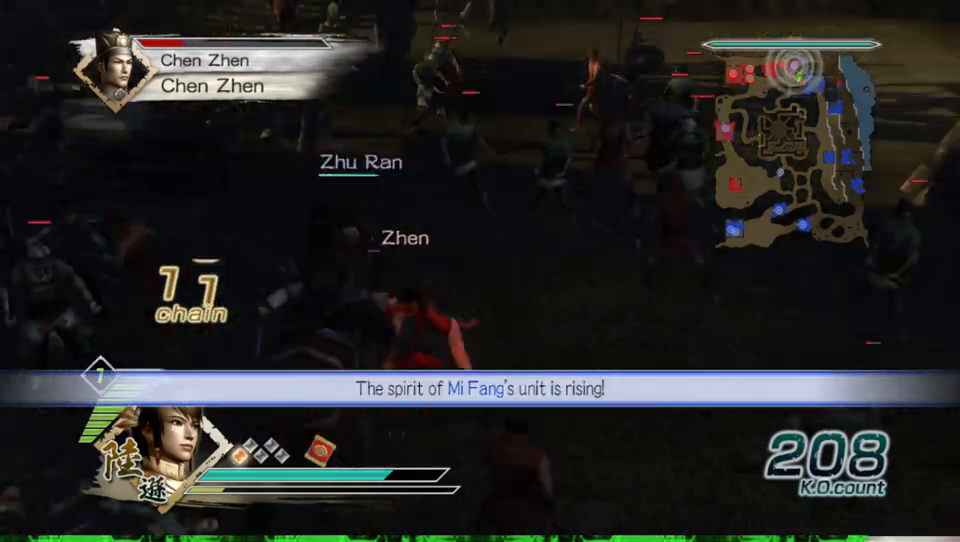
{"buttons": [], "left_stick": "left", "right_stick": "center", "events": [[33, "right_stick", "center"], [333, "X", "down"], [367, "X", "up"], [400, "X", "down"], [433, "X", "up"], [467, "X", "down"], [467, "left_stick", "left"], [500, "X", "up"]]}
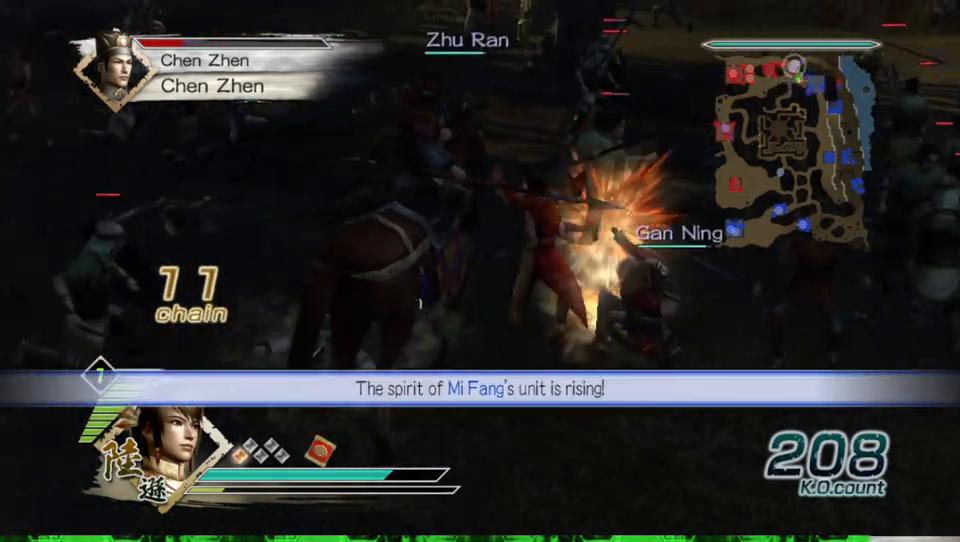
{"buttons": [], "left_stick": "left", "right_stick": "center", "events": [[33, "X", "down"], [100, "X", "up"], [167, "X", "down"], [200, "X", "up"], [233, "X", "down"], [267, "X", "up"], [267, "left_stick", "down-left"], [300, "X", "down"], [333, "X", "up"], [433, "X", "down"], [467, "X", "up"], [500, "left_stick", "left"]]}
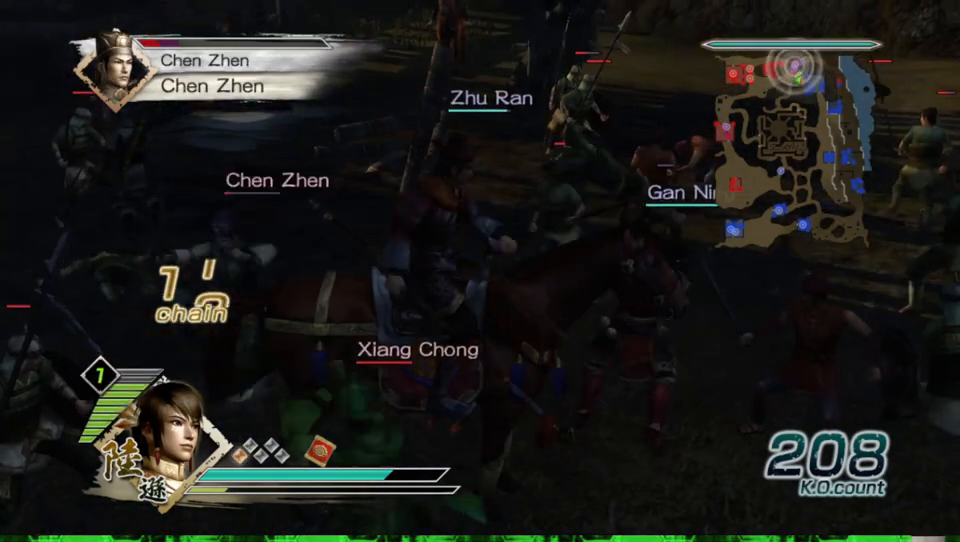
{"buttons": ["X"], "left_stick": "left", "right_stick": "center", "events": [[33, "X", "down"], [67, "X", "up"], [100, "X", "down"], [133, "X", "up"], [200, "X", "down"], [267, "X", "up"], [300, "X", "down"], [333, "X", "up"], [367, "X", "down"], [400, "X", "up"], [500, "X", "down"]]}
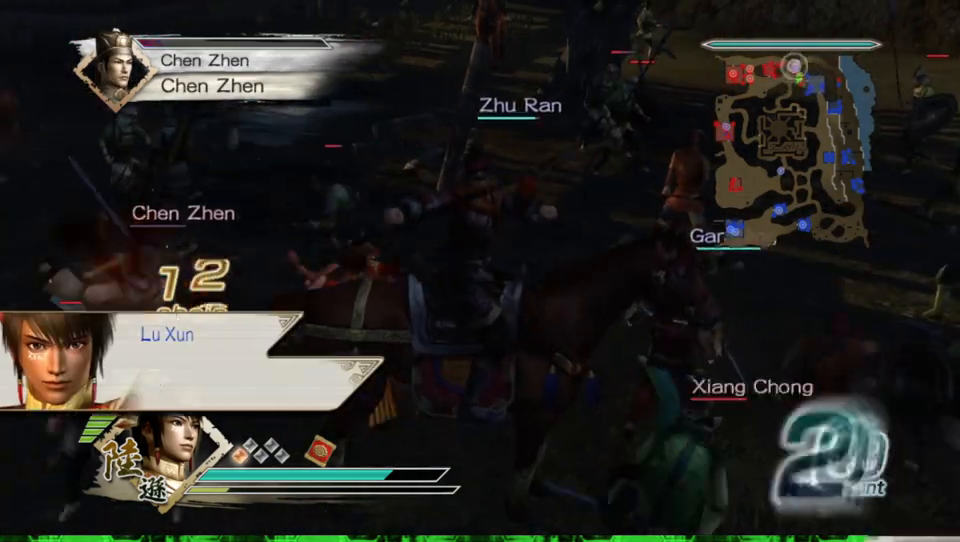
{"buttons": [], "left_stick": "left", "right_stick": "center", "events": [[33, "X", "up"], [67, "X", "down"], [100, "X", "up"], [133, "X", "down"], [167, "X", "up"], [200, "X", "down"], [233, "X", "up"], [267, "X", "down"], [300, "X", "up"], [333, "X", "down"], [367, "X", "up"], [400, "X", "down"], [433, "X", "up"], [467, "X", "down"], [500, "X", "up"]]}
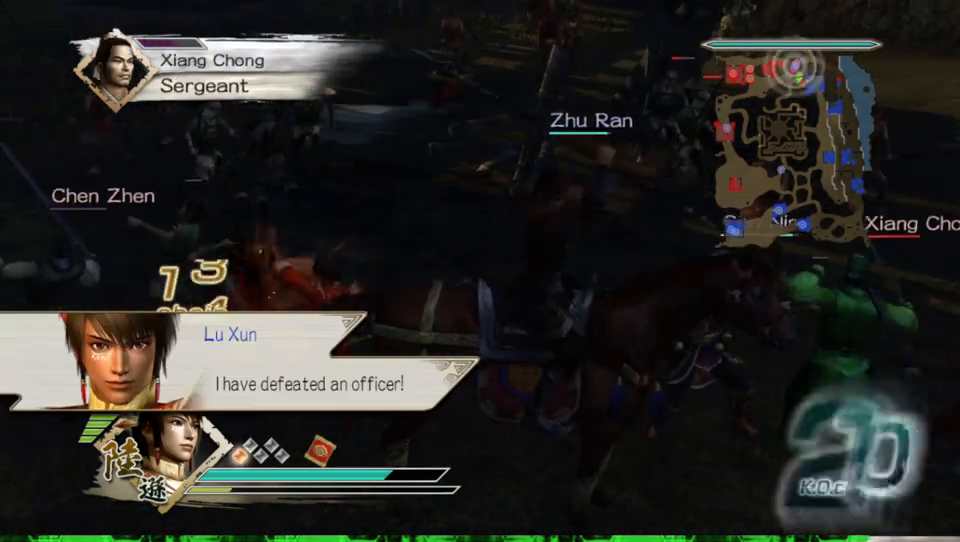
{"buttons": [], "left_stick": "up-left", "right_stick": "center", "events": [[233, "right_stick", "right"], [400, "left_stick", "up-left"], [500, "right_stick", "center"]]}
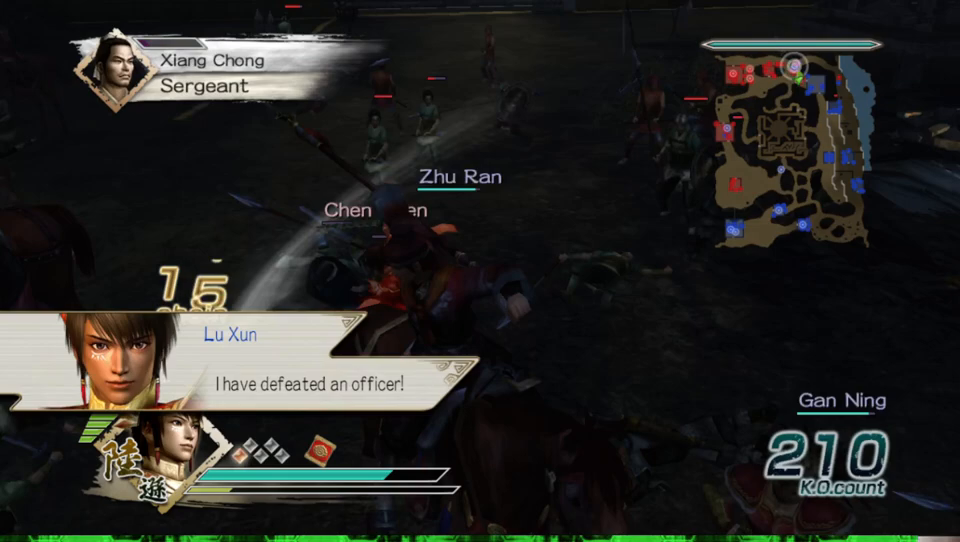
{"buttons": [], "left_stick": "up", "right_stick": "center", "events": [[133, "left_stick", "up"]]}
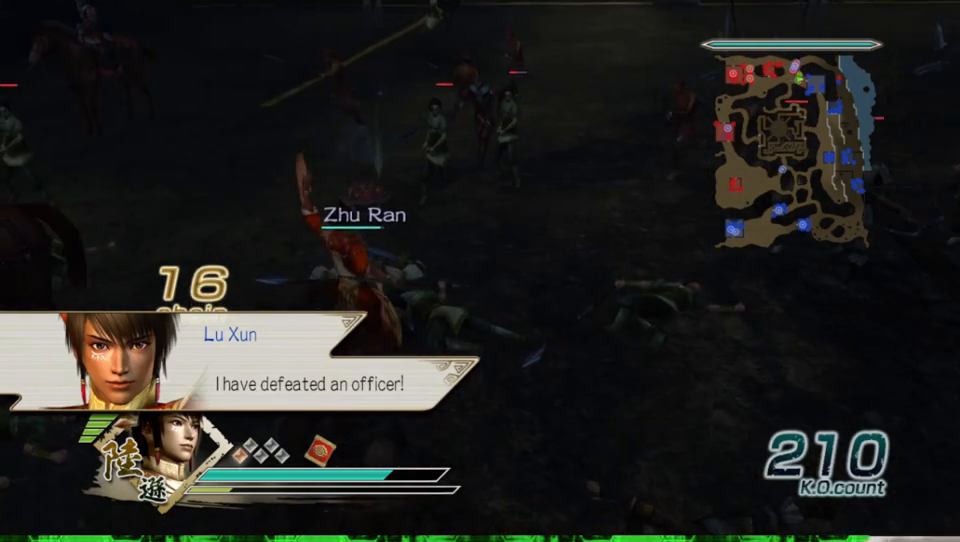
{"buttons": [], "left_stick": "up", "right_stick": "center", "events": []}
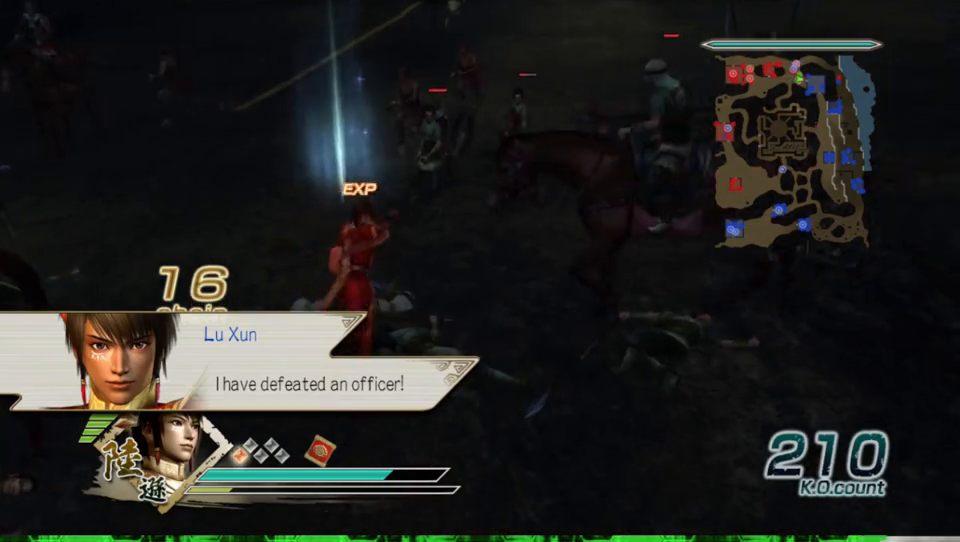
{"buttons": [], "left_stick": "center", "right_stick": "center", "events": [[167, "left_stick", "down-right"], [233, "left_stick", "down"], [433, "left_stick", "center"]]}
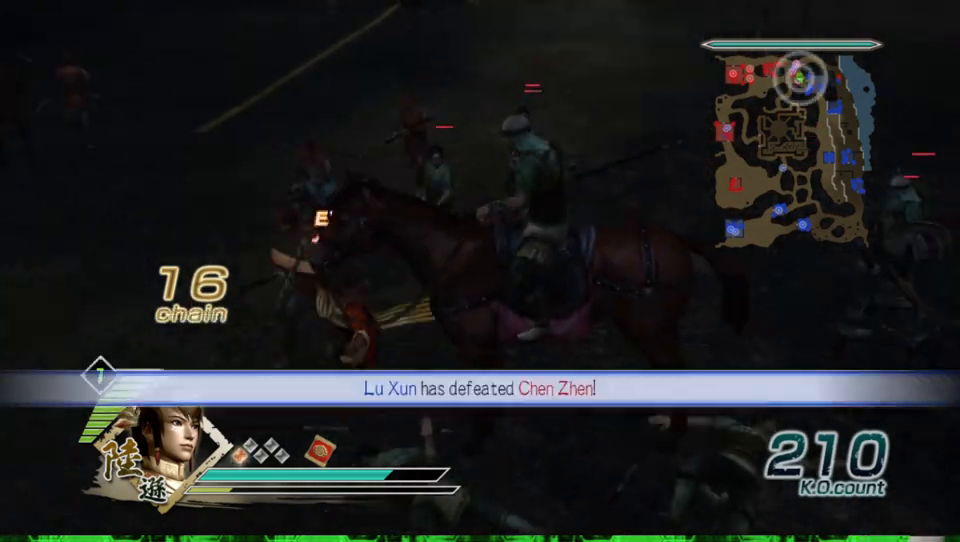
{"buttons": [], "left_stick": "center", "right_stick": "center", "events": [[167, "X", "down"], [200, "X", "up"], [233, "X", "down"], [300, "X", "up"], [367, "X", "down"], [433, "X", "up"]]}
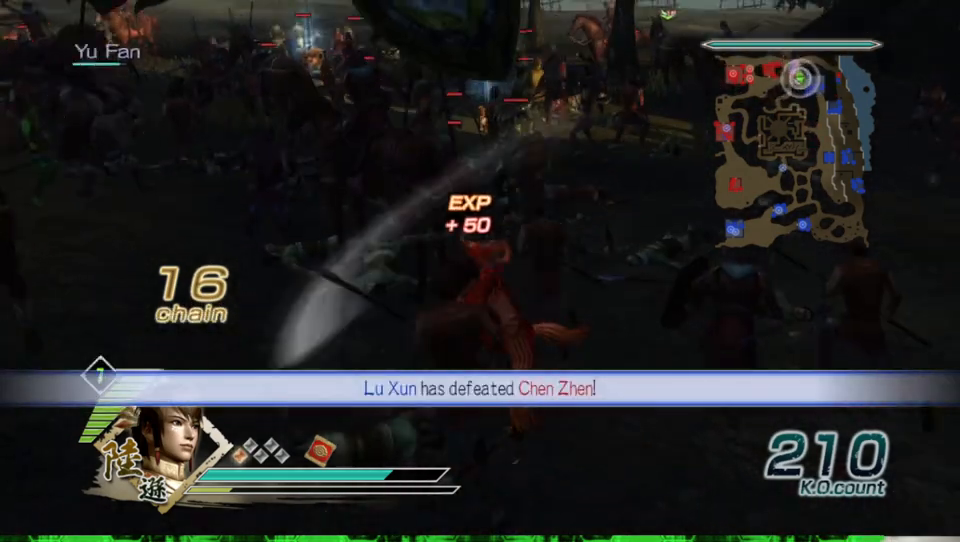
{"buttons": [], "left_stick": "up-left", "right_stick": "center", "events": [[33, "X", "down"], [67, "X", "up"], [100, "left_stick", "up-left"], [133, "X", "down"], [167, "X", "up"], [300, "X", "down"], [333, "X", "up"]]}
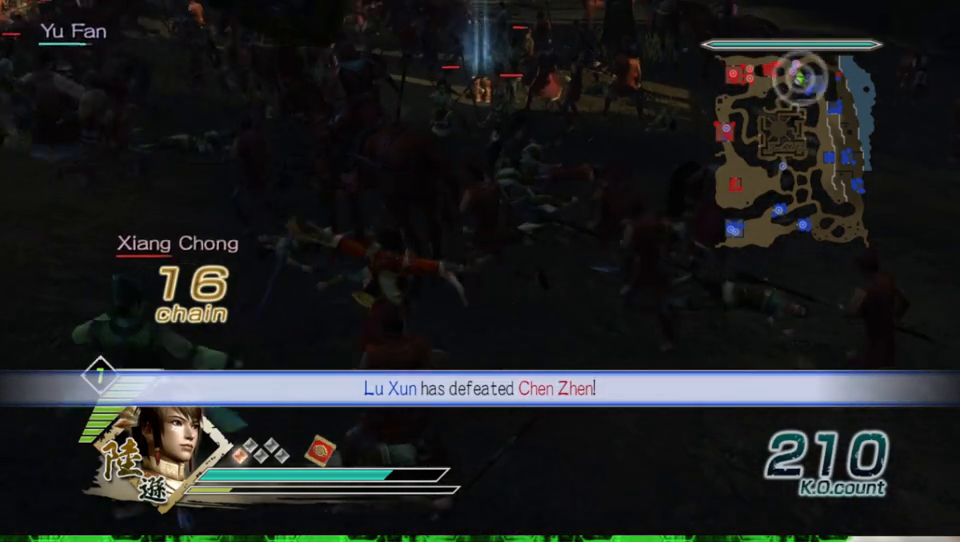
{"buttons": [], "left_stick": "down", "right_stick": "center", "events": [[100, "left_stick", "down-left"], [133, "X", "down"], [167, "left_stick", "down"], [233, "X", "up"], [267, "X", "down"], [300, "X", "up"], [333, "X", "down"], [367, "X", "up"], [400, "X", "down"], [433, "X", "up"], [467, "X", "down"], [500, "X", "up"]]}
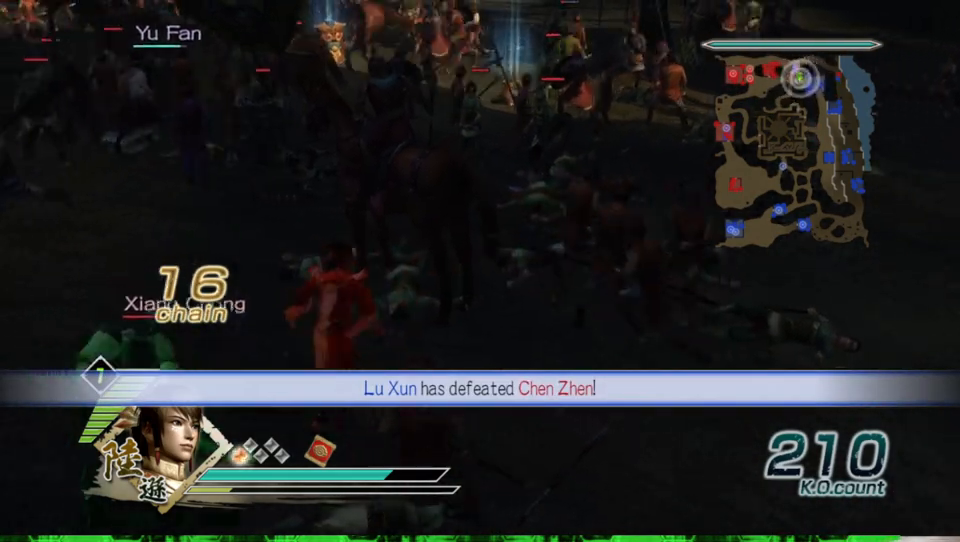
{"buttons": ["X"], "left_stick": "up", "right_stick": "center", "events": [[33, "X", "down"], [67, "X", "up"], [100, "X", "down"], [100, "left_stick", "down-left"], [133, "X", "up"], [167, "X", "down"], [200, "X", "up"], [200, "left_stick", "left"], [233, "X", "down"], [267, "X", "up"], [300, "X", "down"], [333, "X", "up"], [367, "X", "down"], [400, "X", "up"], [433, "X", "down"], [467, "X", "up"], [467, "left_stick", "up"], [500, "X", "down"]]}
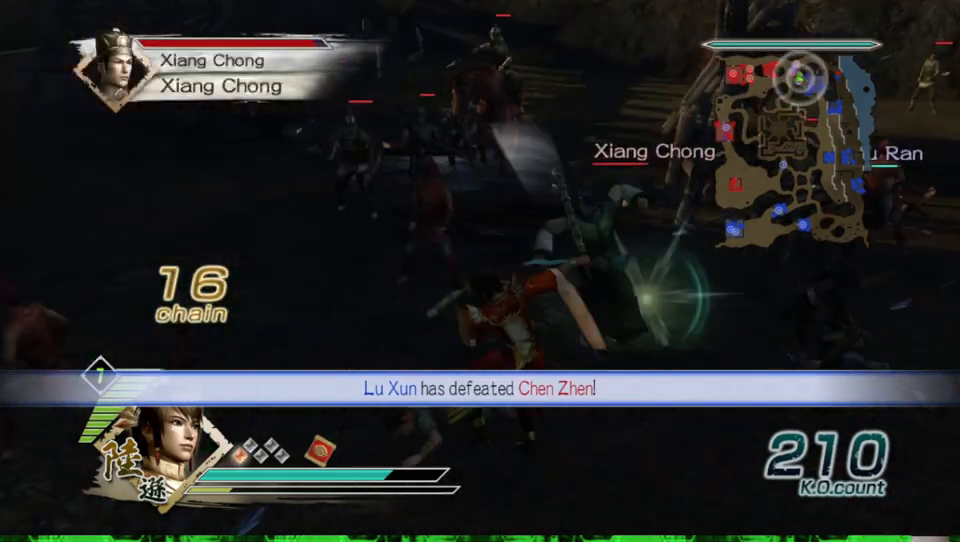
{"buttons": ["Y"], "left_stick": "up-right", "right_stick": "center", "events": [[33, "X", "up"], [67, "X", "down"], [100, "X", "up"], [133, "left_stick", "up-right"], [200, "Y", "down"], [333, "Y", "up"], [400, "Y", "down"]]}
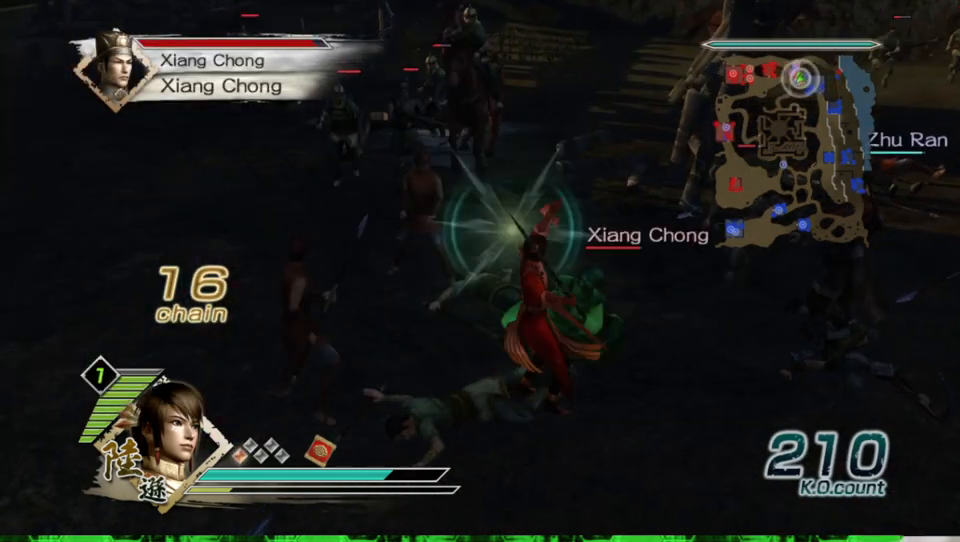
{"buttons": ["Y"], "left_stick": "up-right", "right_stick": "center", "events": [[33, "Y", "up"], [100, "Y", "down"], [233, "Y", "up"], [300, "Y", "down"], [433, "Y", "up"], [500, "Y", "down"]]}
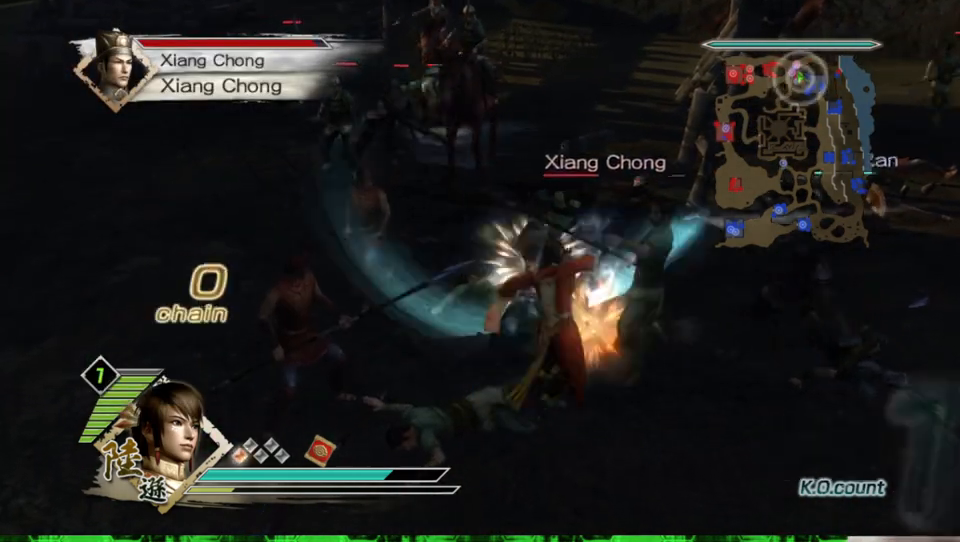
{"buttons": ["Y"], "left_stick": "up", "right_stick": "center", "events": [[33, "left_stick", "up"], [133, "Y", "up"], [200, "Y", "down"], [333, "Y", "up"], [433, "Y", "down"]]}
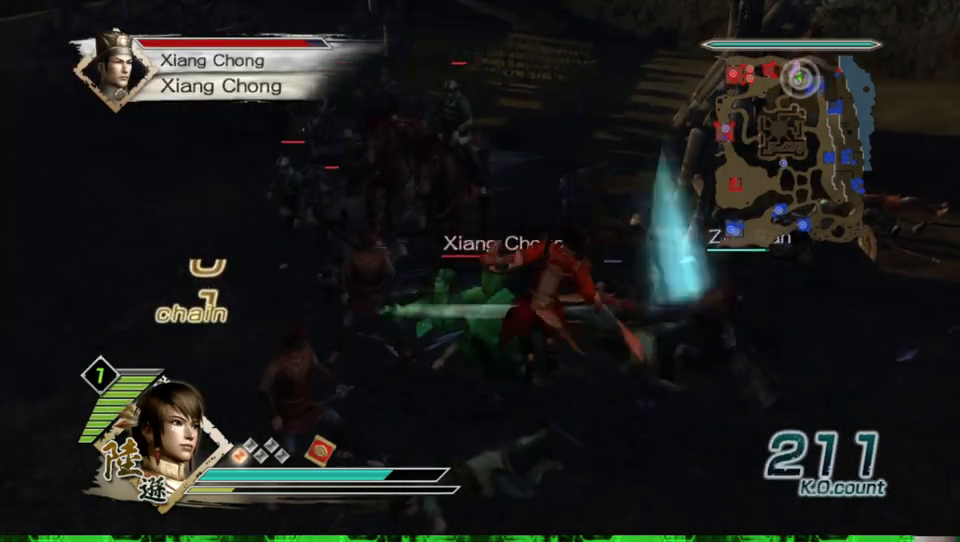
{"buttons": [], "left_stick": "up-left", "right_stick": "center", "events": [[33, "Y", "up"], [100, "Y", "down"], [167, "left_stick", "up-left"], [233, "Y", "up"], [300, "Y", "down"], [433, "Y", "up"]]}
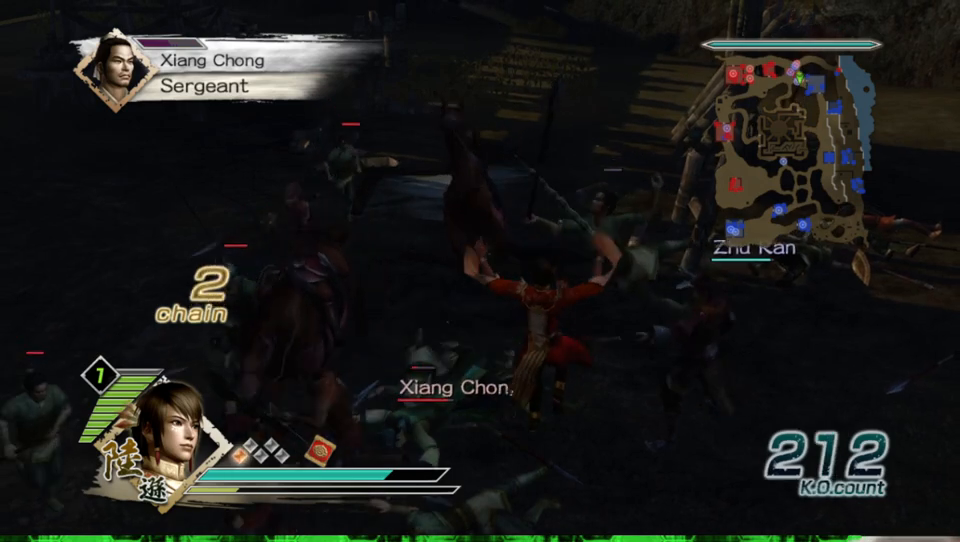
{"buttons": [], "left_stick": "up", "right_stick": "center", "events": [[167, "left_stick", "center"], [200, "right_stick", "right"], [400, "right_stick", "center"], [467, "left_stick", "up"]]}